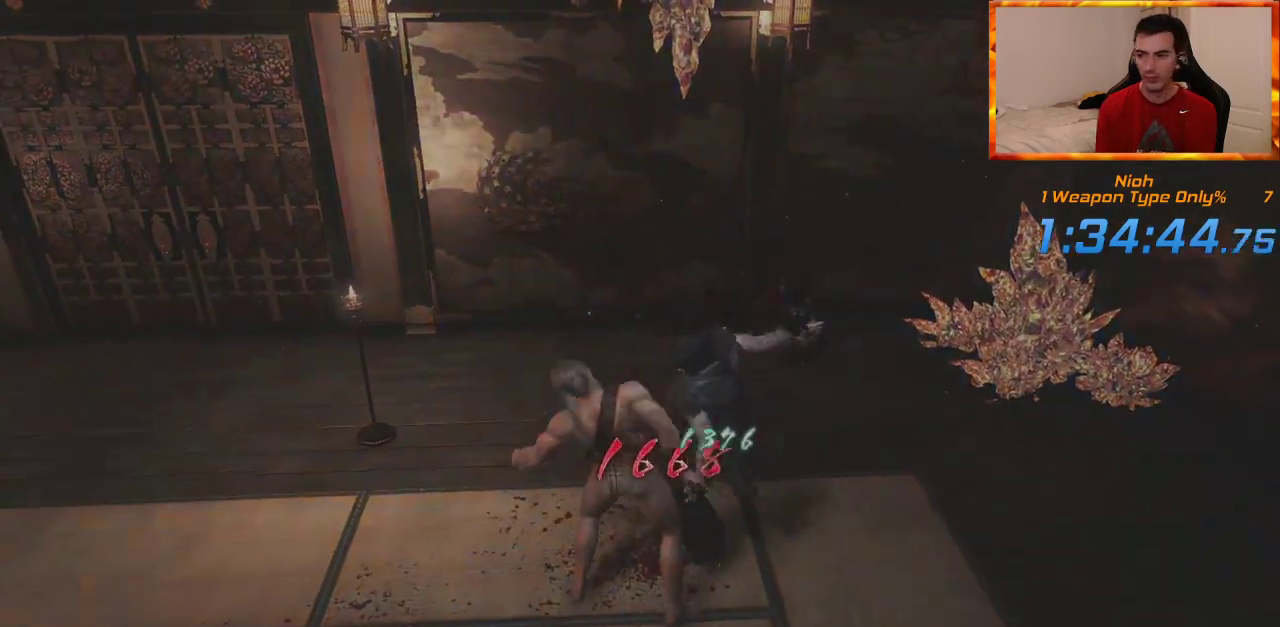
Gameplay with a controller (PlayStation layout); each line is a JSON object with the inputs held at the frame after it. "events" lists button and stick changes between this image and that frame as [ms after this image, input, new state], when the widget could be followed in between.
{"buttons": [], "left_stick": "center", "right_stick": "center", "events": []}
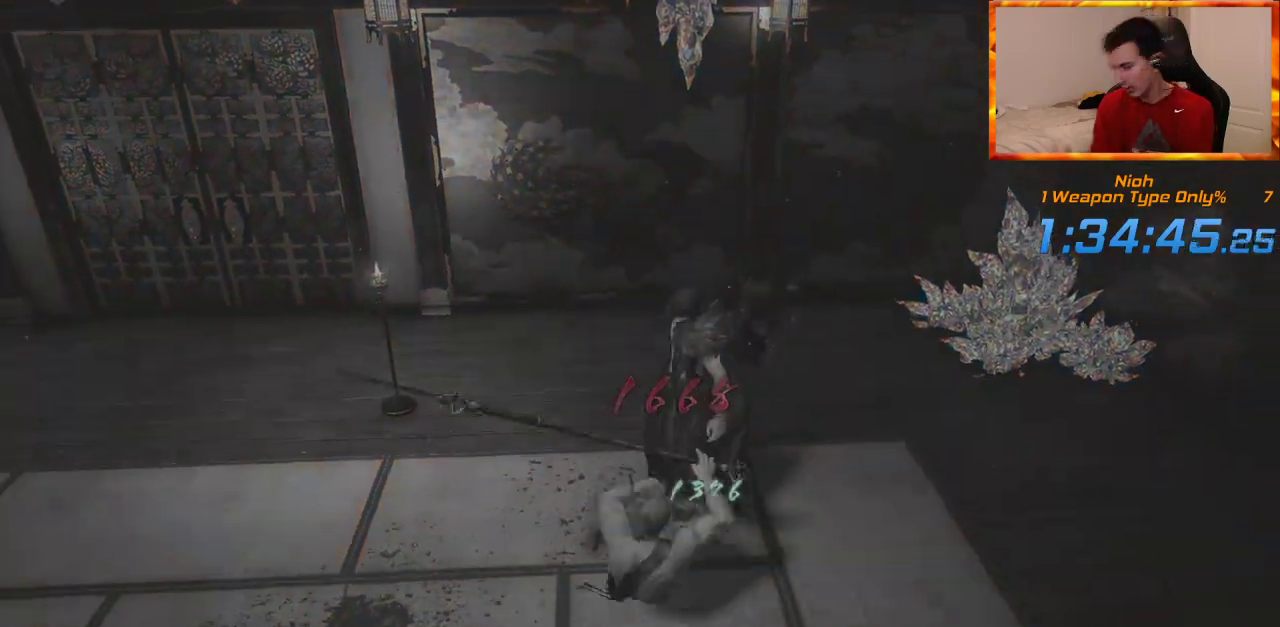
{"buttons": [], "left_stick": "center", "right_stick": "center", "events": []}
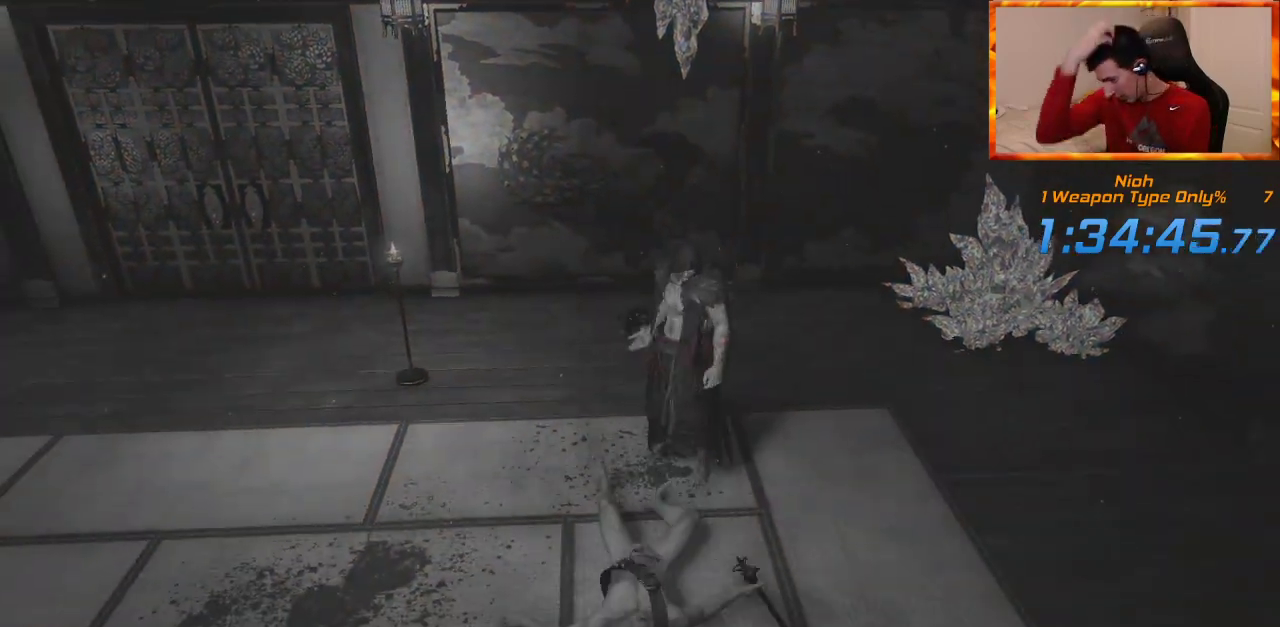
{"buttons": [], "left_stick": "center", "right_stick": "center", "events": []}
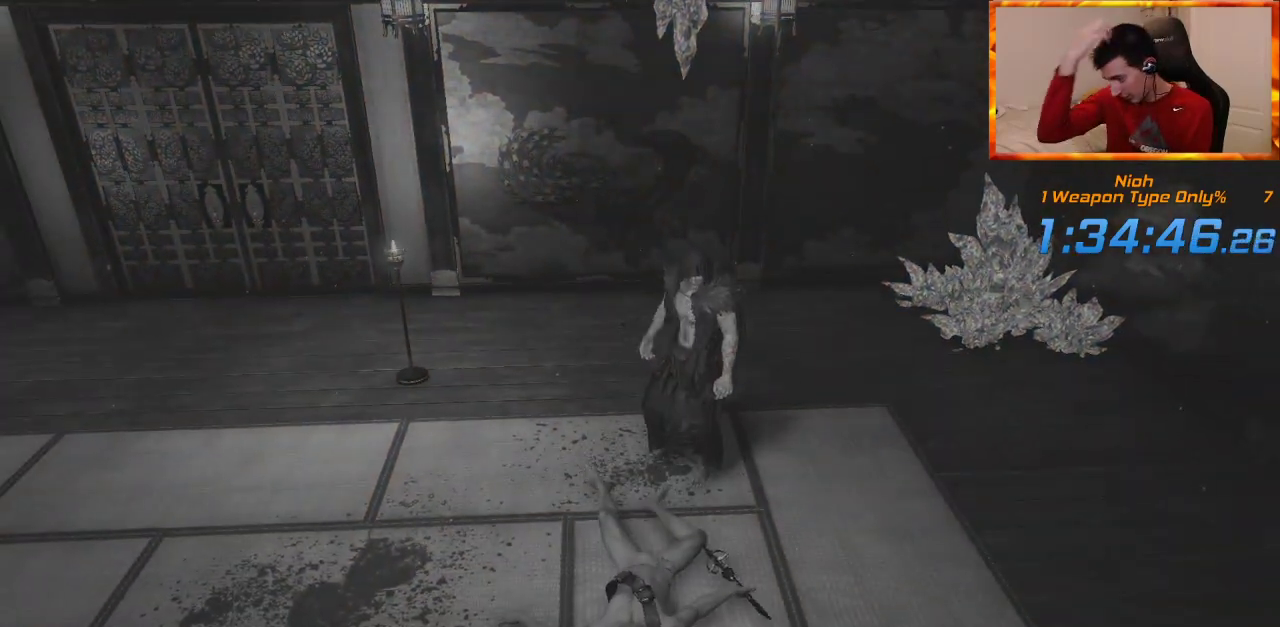
{"buttons": [], "left_stick": "center", "right_stick": "center", "events": []}
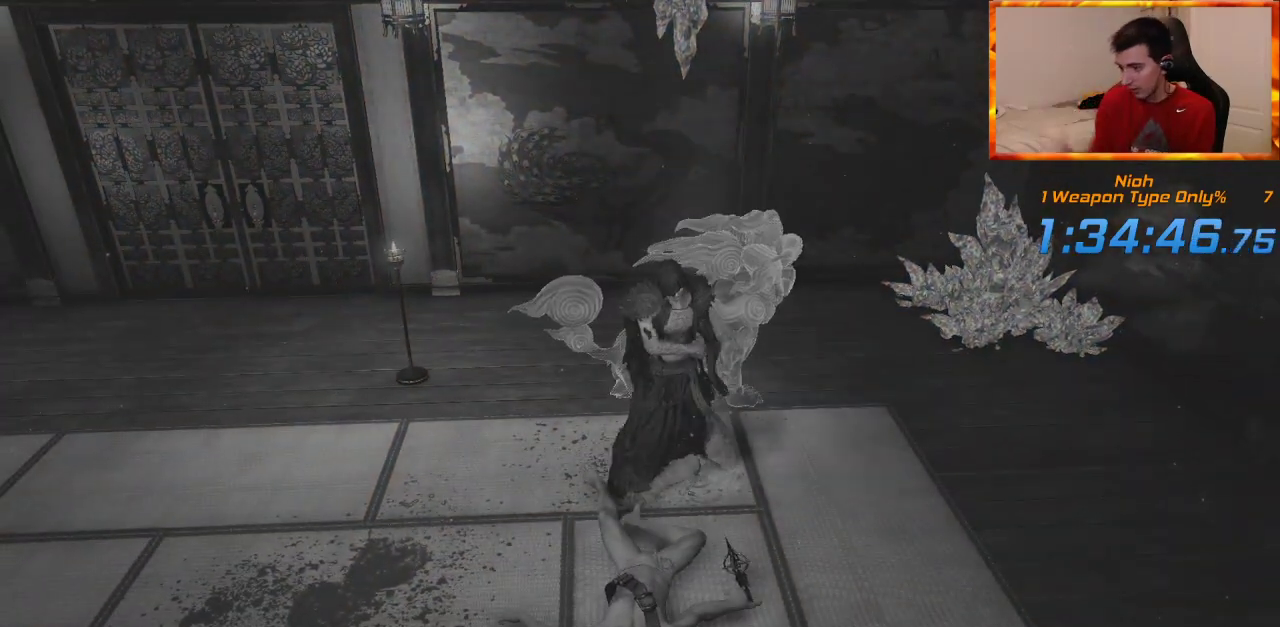
{"buttons": [], "left_stick": "center", "right_stick": "center", "events": []}
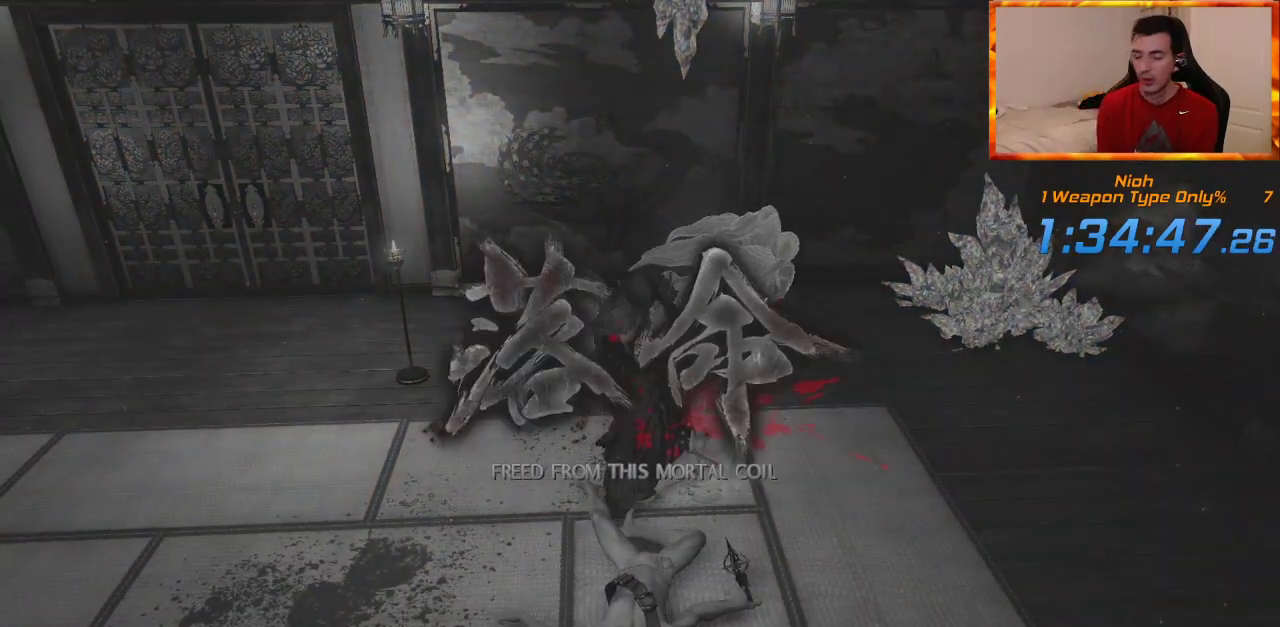
{"buttons": ["CROSS"], "left_stick": "center", "right_stick": "center", "events": [[450, "CROSS", "down"]]}
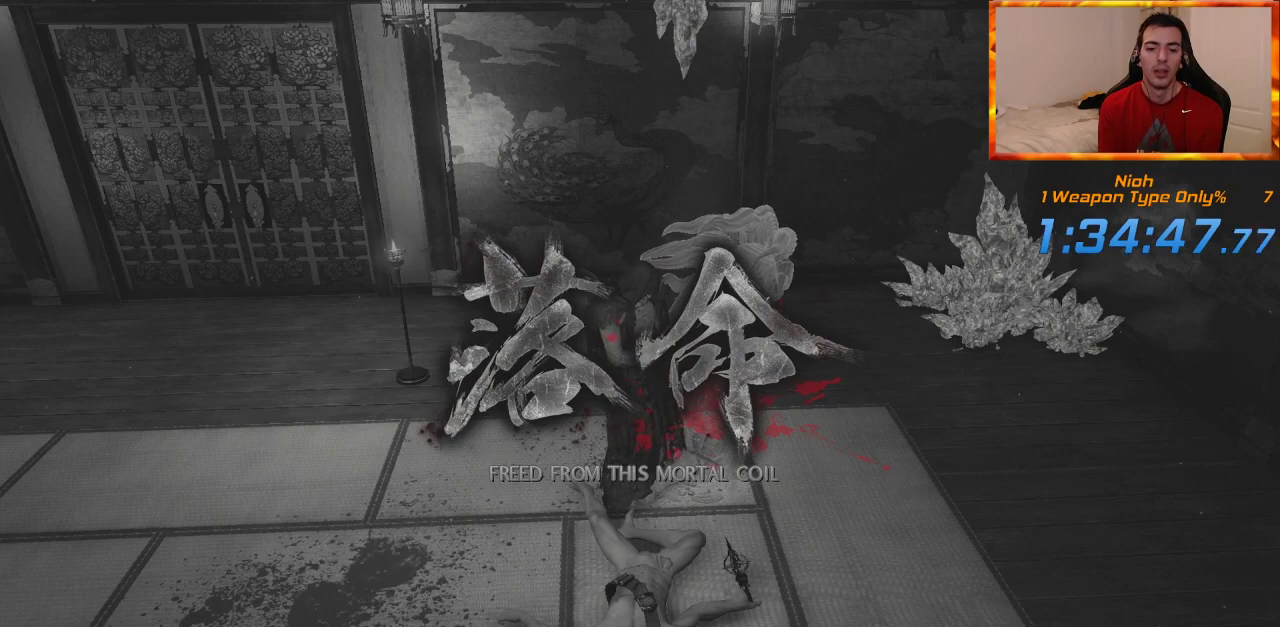
{"buttons": ["CROSS"], "left_stick": "center", "right_stick": "center", "events": [[83, "CROSS", "up"], [150, "CROSS", "down"], [233, "CROSS", "up"], [283, "CROSS", "down"], [367, "CROSS", "up"], [450, "CROSS", "down"]]}
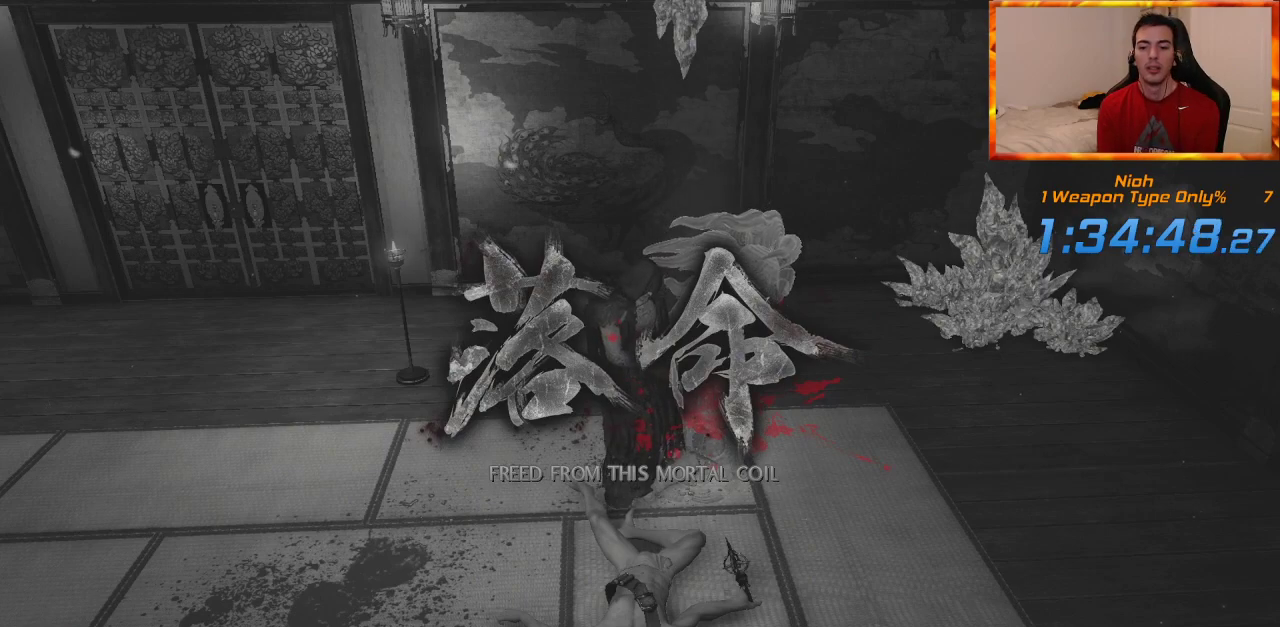
{"buttons": [], "left_stick": "center", "right_stick": "center", "events": [[17, "CROSS", "up"], [100, "CROSS", "down"], [167, "CROSS", "up"], [250, "CROSS", "down"], [300, "CROSS", "up"], [383, "CROSS", "down"], [450, "CROSS", "up"]]}
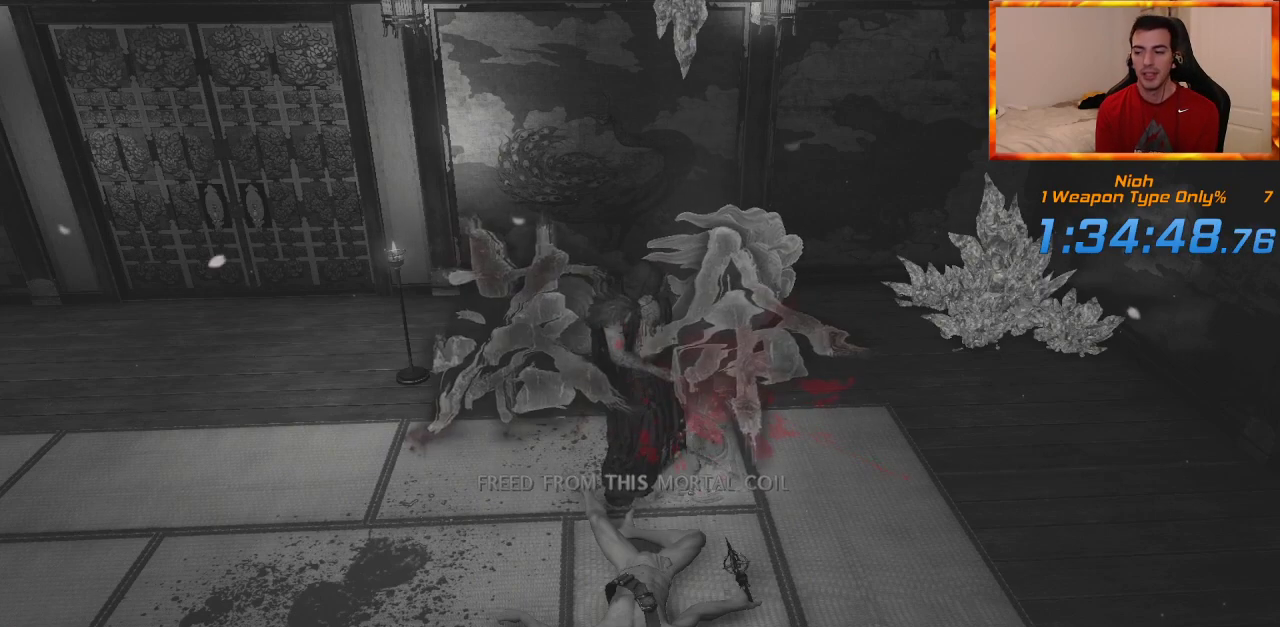
{"buttons": ["CROSS"], "left_stick": "center", "right_stick": "center", "events": [[33, "CROSS", "down"], [100, "CROSS", "up"], [183, "CROSS", "down"], [250, "CROSS", "up"], [333, "CROSS", "down"], [400, "CROSS", "up"], [483, "CROSS", "down"]]}
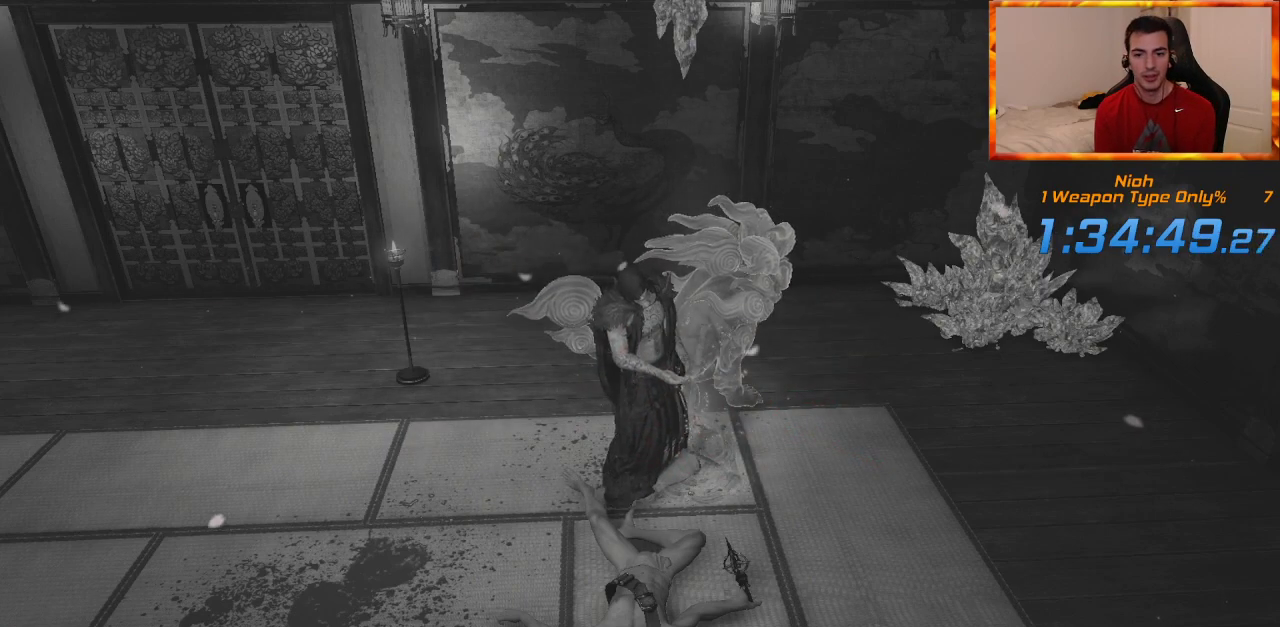
{"buttons": [], "left_stick": "center", "right_stick": "center", "events": [[33, "CROSS", "up"], [150, "CROSS", "down"], [183, "CROSS", "up"], [267, "CROSS", "down"], [333, "CROSS", "up"], [417, "CROSS", "down"], [483, "CROSS", "up"]]}
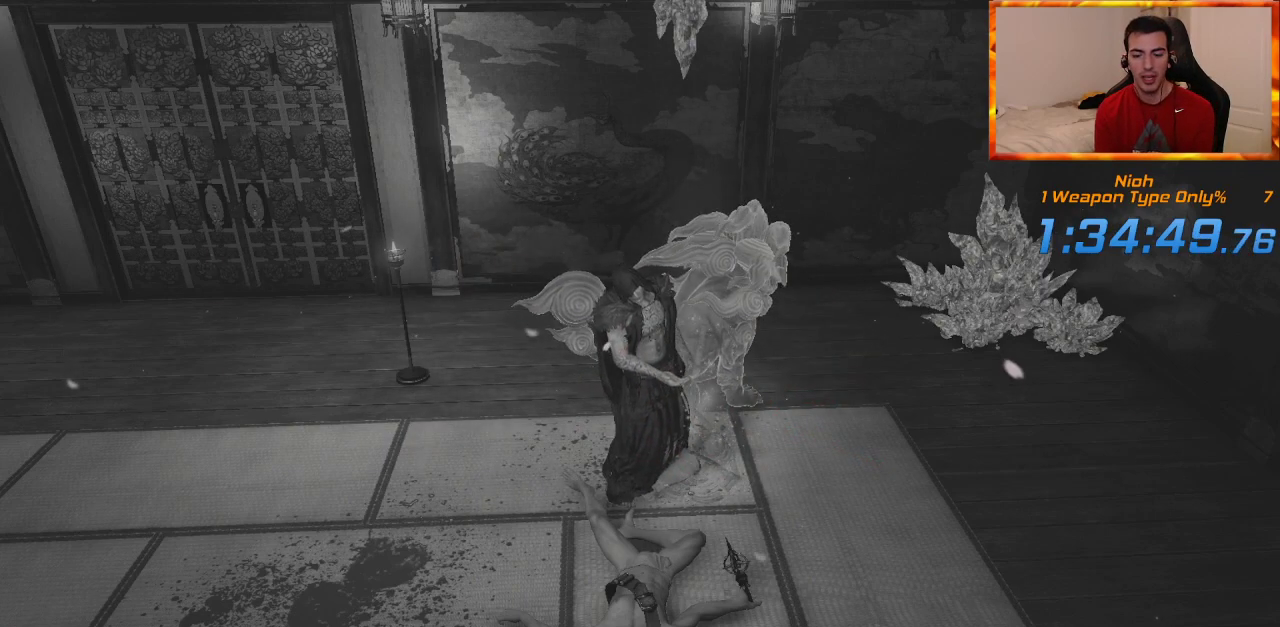
{"buttons": ["CROSS"], "left_stick": "center", "right_stick": "center", "events": [[50, "CROSS", "down"], [133, "CROSS", "up"], [200, "CROSS", "down"], [267, "CROSS", "up"], [350, "CROSS", "down"], [400, "CROSS", "up"], [483, "CROSS", "down"]]}
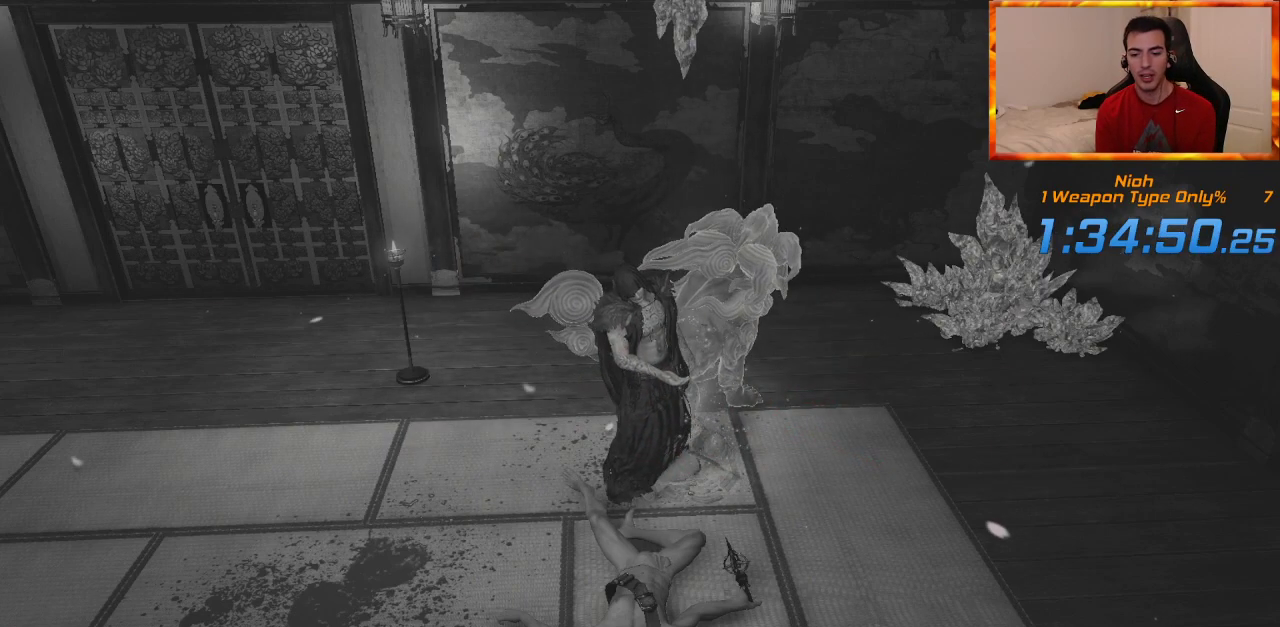
{"buttons": [], "left_stick": "center", "right_stick": "center", "events": [[50, "CROSS", "up"], [117, "CROSS", "down"], [200, "CROSS", "up"], [300, "CROSS", "down"], [333, "CROSS", "up"], [417, "CROSS", "down"], [483, "CROSS", "up"]]}
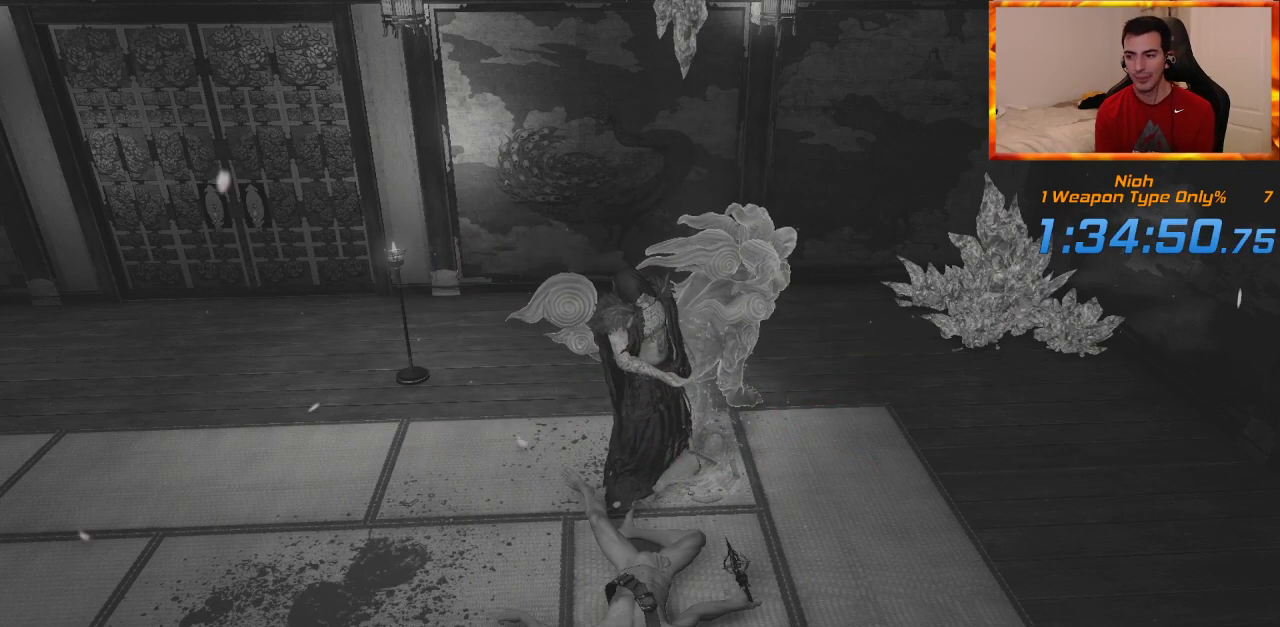
{"buttons": [], "left_stick": "center", "right_stick": "center", "events": [[83, "CROSS", "down"], [117, "CROSS", "up"], [233, "CROSS", "down"], [283, "CROSS", "up"], [383, "CROSS", "down"], [433, "CROSS", "up"]]}
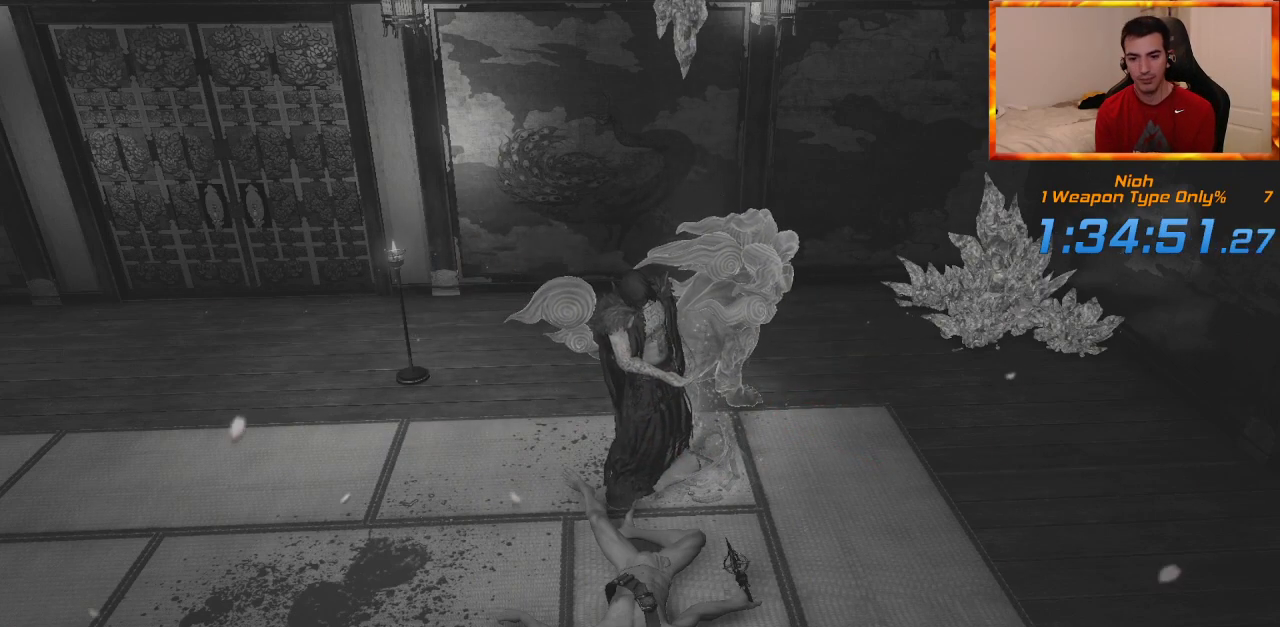
{"buttons": ["CROSS"], "left_stick": "center", "right_stick": "center", "events": [[50, "CROSS", "down"], [100, "CROSS", "up"], [183, "CROSS", "down"], [250, "CROSS", "up"], [333, "CROSS", "down"], [400, "CROSS", "up"], [500, "CROSS", "down"]]}
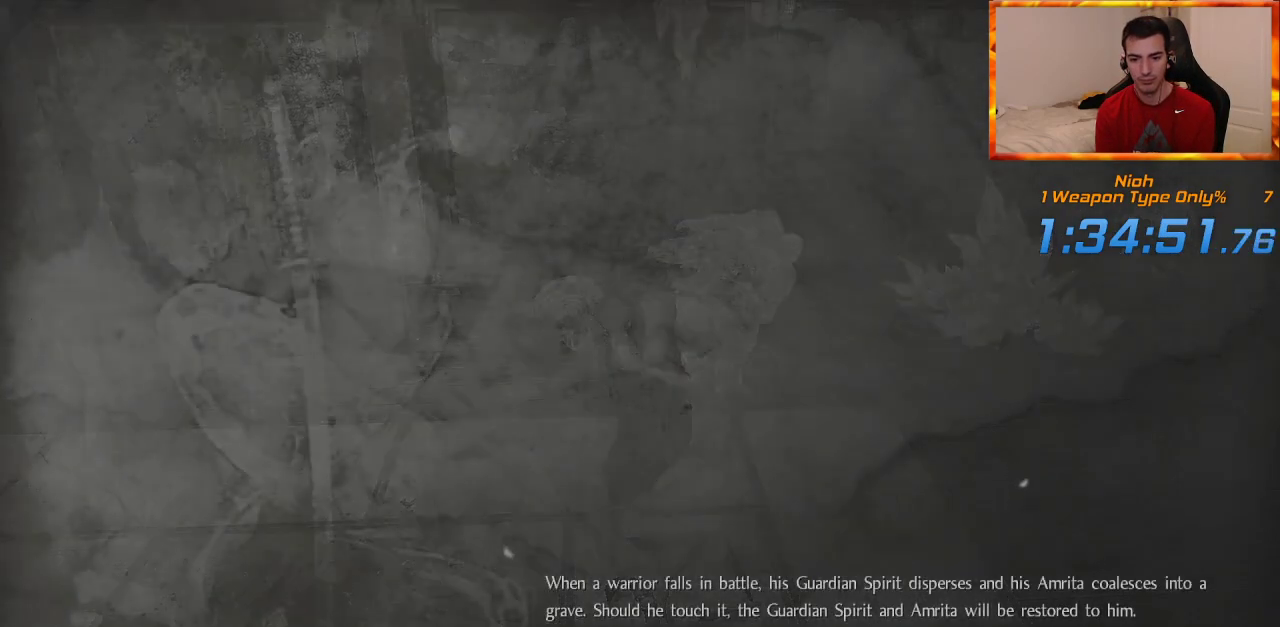
{"buttons": ["CROSS"], "left_stick": "center", "right_stick": "center", "events": [[67, "CROSS", "up"], [150, "CROSS", "down"], [233, "CROSS", "up"], [300, "CROSS", "down"], [383, "CROSS", "up"], [450, "CROSS", "down"]]}
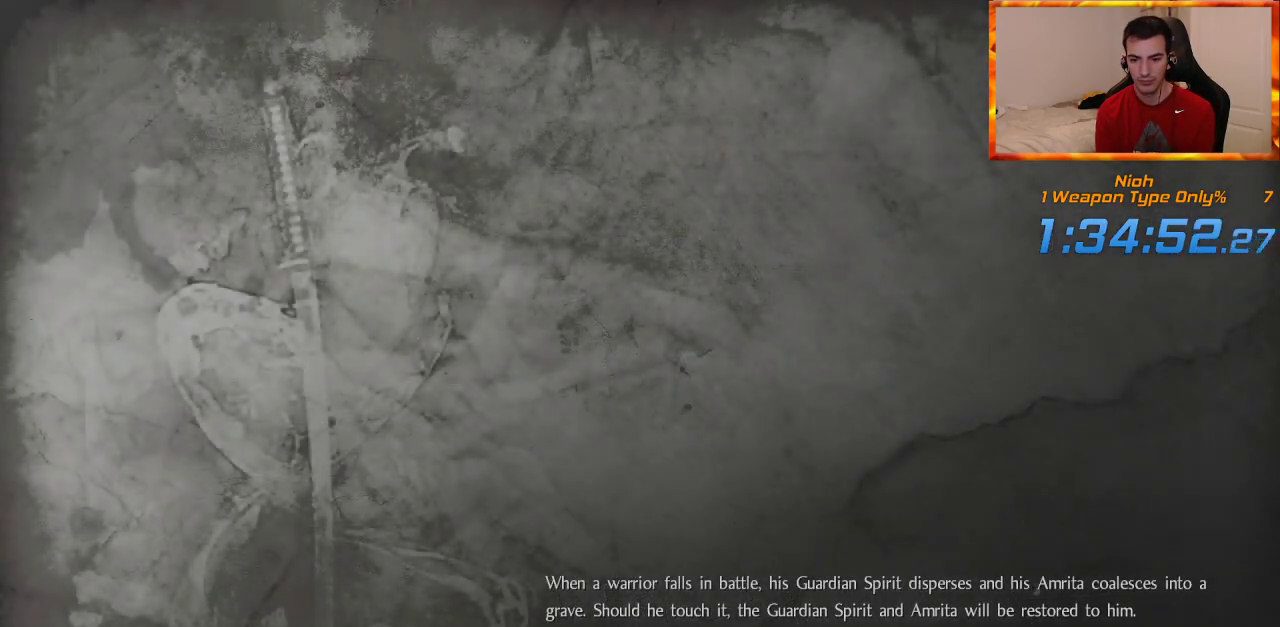
{"buttons": [], "left_stick": "center", "right_stick": "center", "events": [[33, "CROSS", "up"], [100, "CROSS", "down"], [167, "CROSS", "up"], [267, "CROSS", "down"], [317, "CROSS", "up"], [400, "CROSS", "down"], [467, "CROSS", "up"]]}
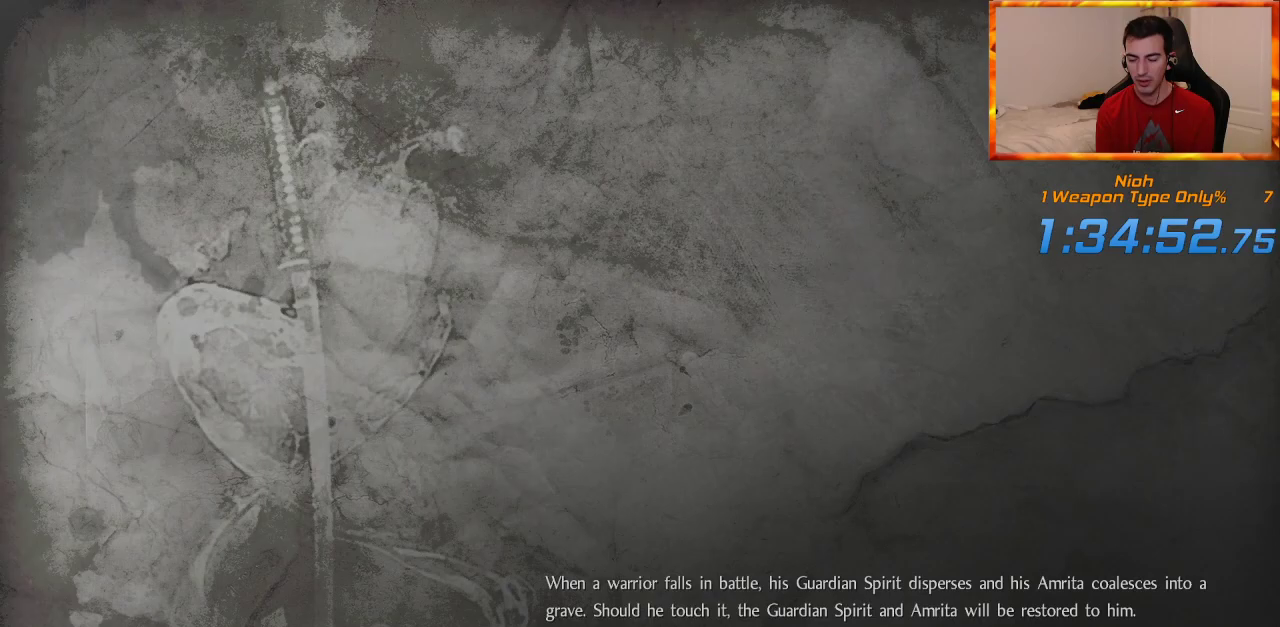
{"buttons": ["CROSS"], "left_stick": "center", "right_stick": "center"}